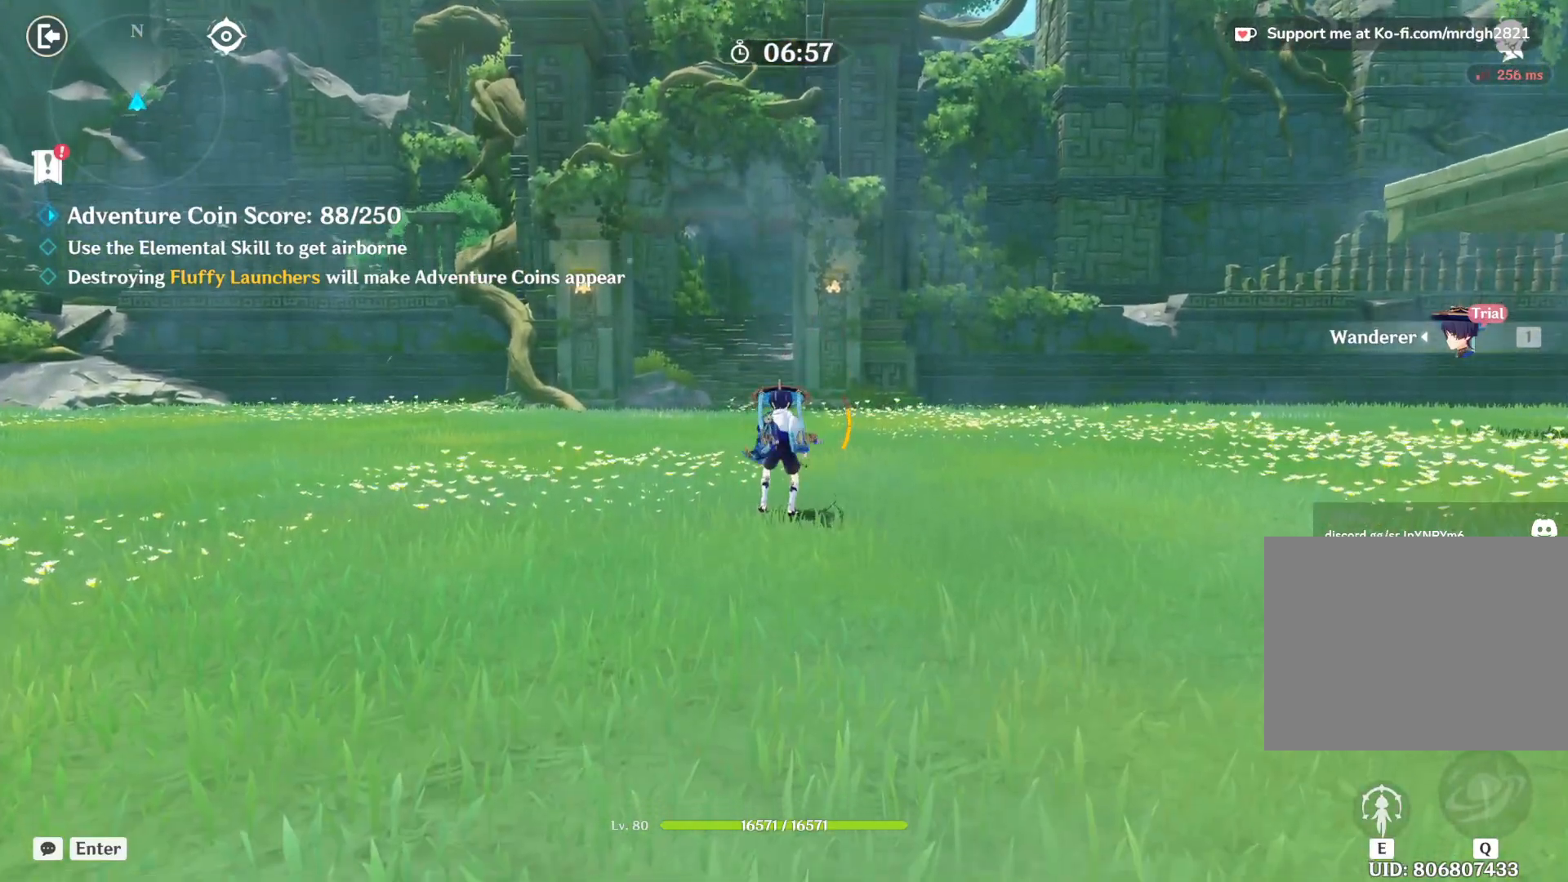
Gameplay with keyboard and mouse; each line is a JSON object with the keys and mouse buttons held at the frame after it. "events" lists presses ("down") and releases ("up") of "1", "2", "3", "4", "5", "a", "alt", "b", "c", "ctrl", "d", "e", "f", "g", "q", "r", "s", "shift", "space", "t", "tab", "v", "w", "x", "z", "mouse_left", "mouse_wheel", "mouse_right", "mouse_mb4" and "mouse_mb5" between this image and that frame as [ms after this image, input, new state], when the widget could be followed in between. "mouse_left", "mouse_wheel", "mouse_right", "mouse_mb4", "mouse_mb5" = the "left", "wheel", "right", "mb4", "mb5" buttons of the "mouse" list. No other keys are recorded. "wheel" means that the mouse wheel is clicked or scrolled. Mouse movement is not recorded.
{"keys": ["e"], "mouse": [], "events": [[84, "space", "up"], [434, "e", "down"]]}
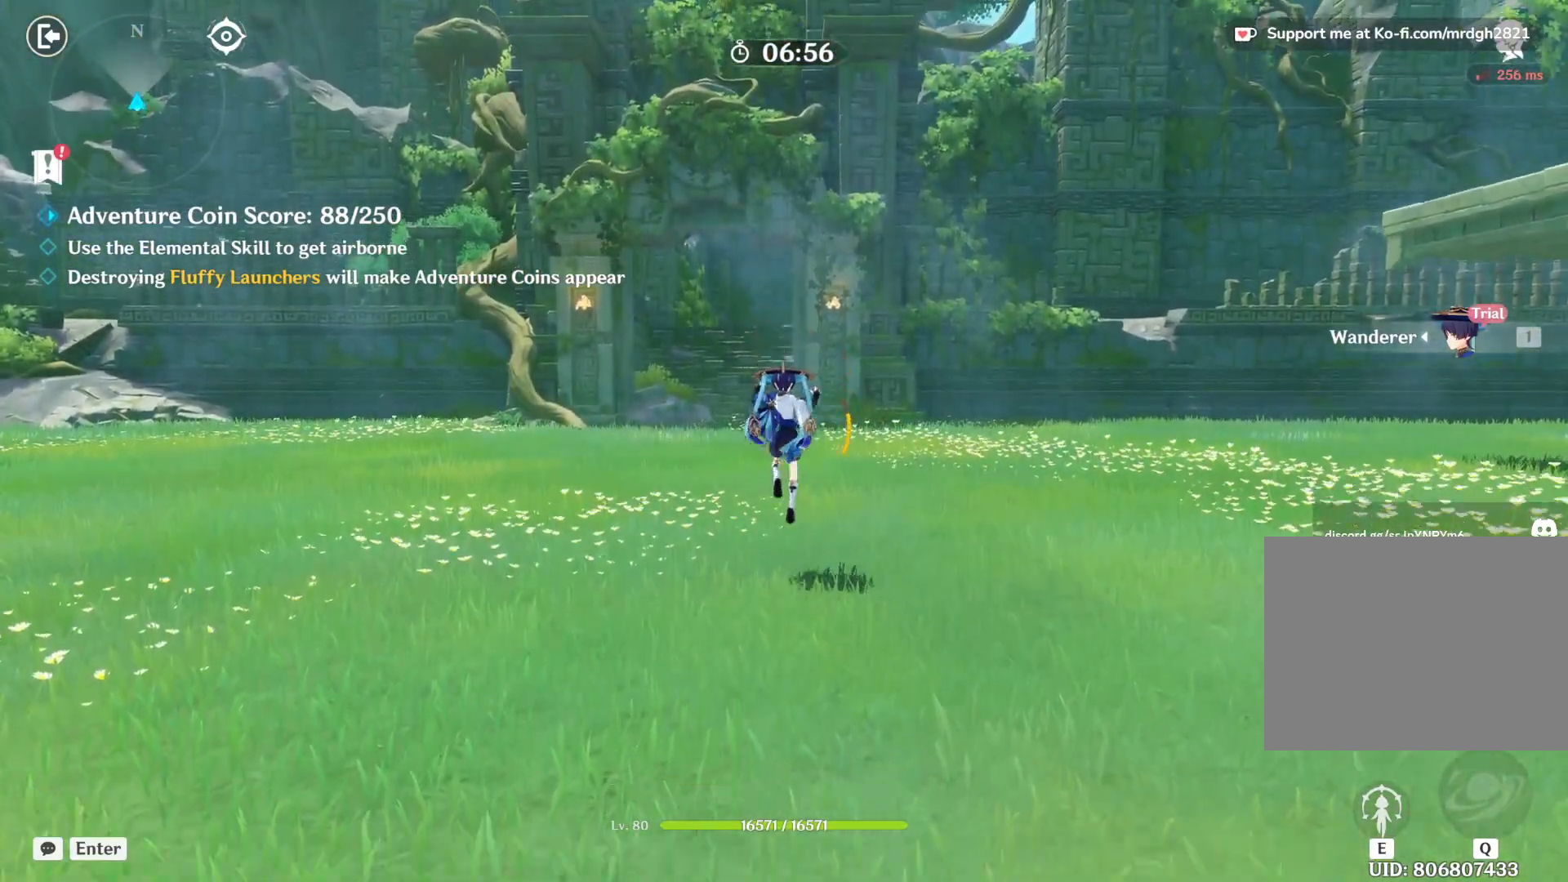
{"keys": [], "mouse": [], "events": [[200, "e", "up"]]}
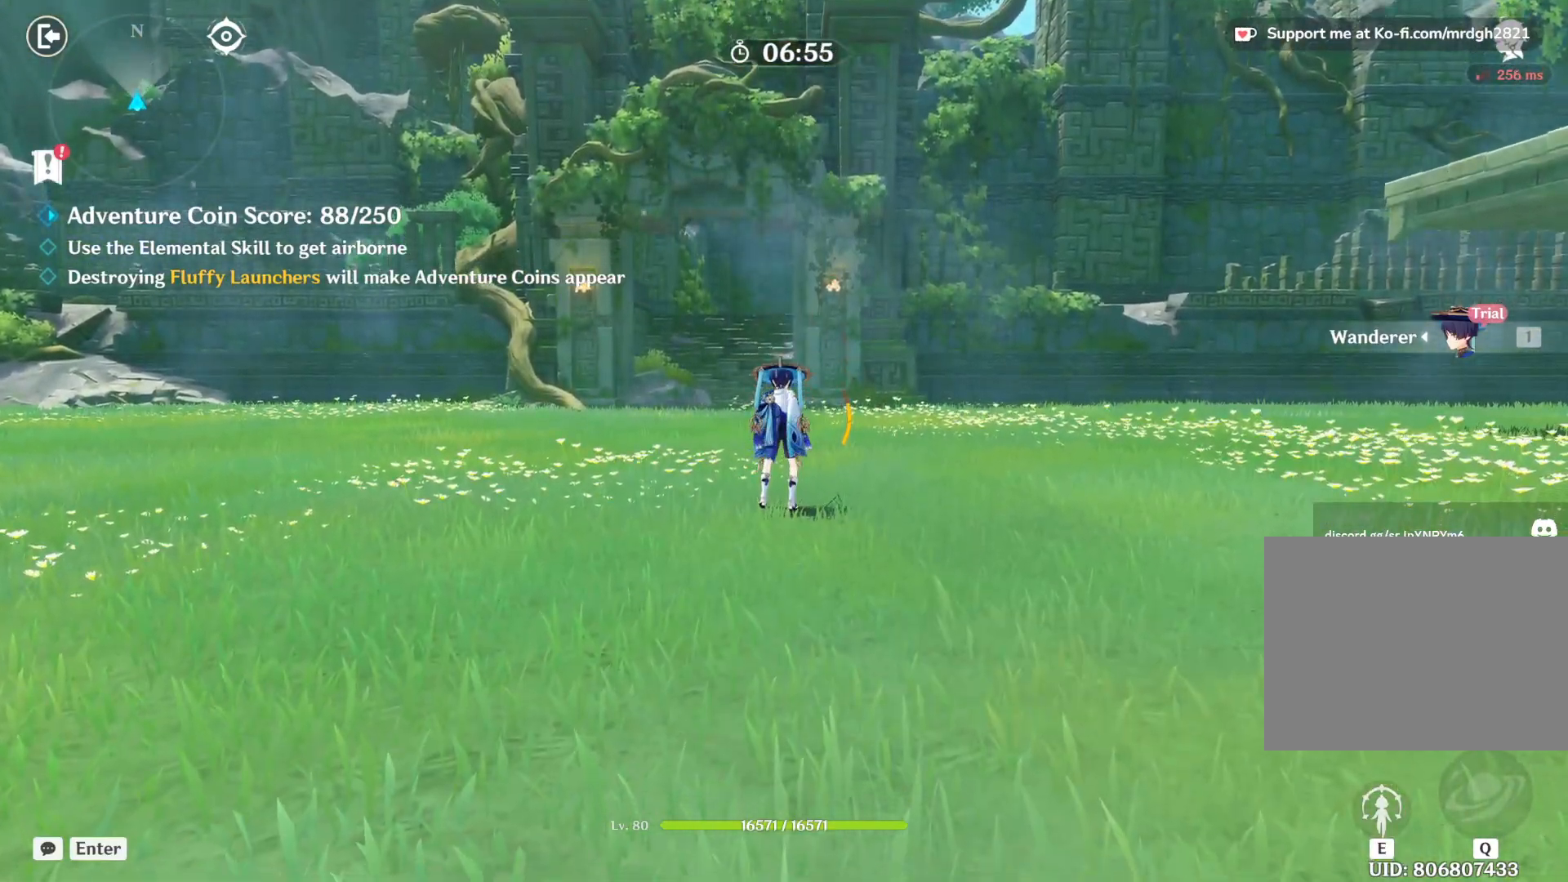
{"keys": [], "mouse": [], "events": []}
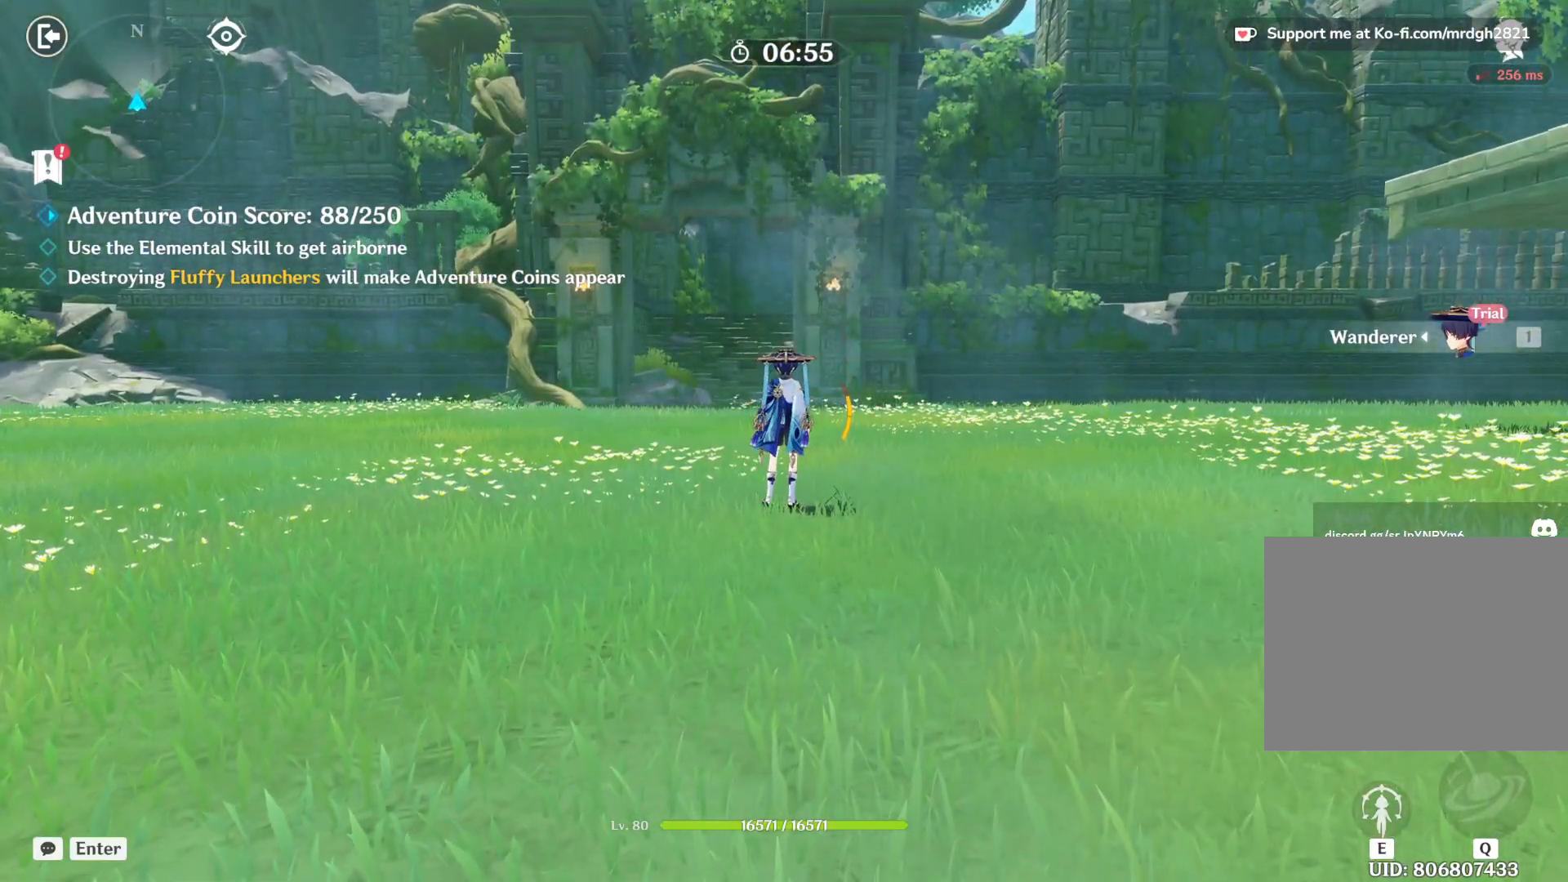
{"keys": [], "mouse": [], "events": []}
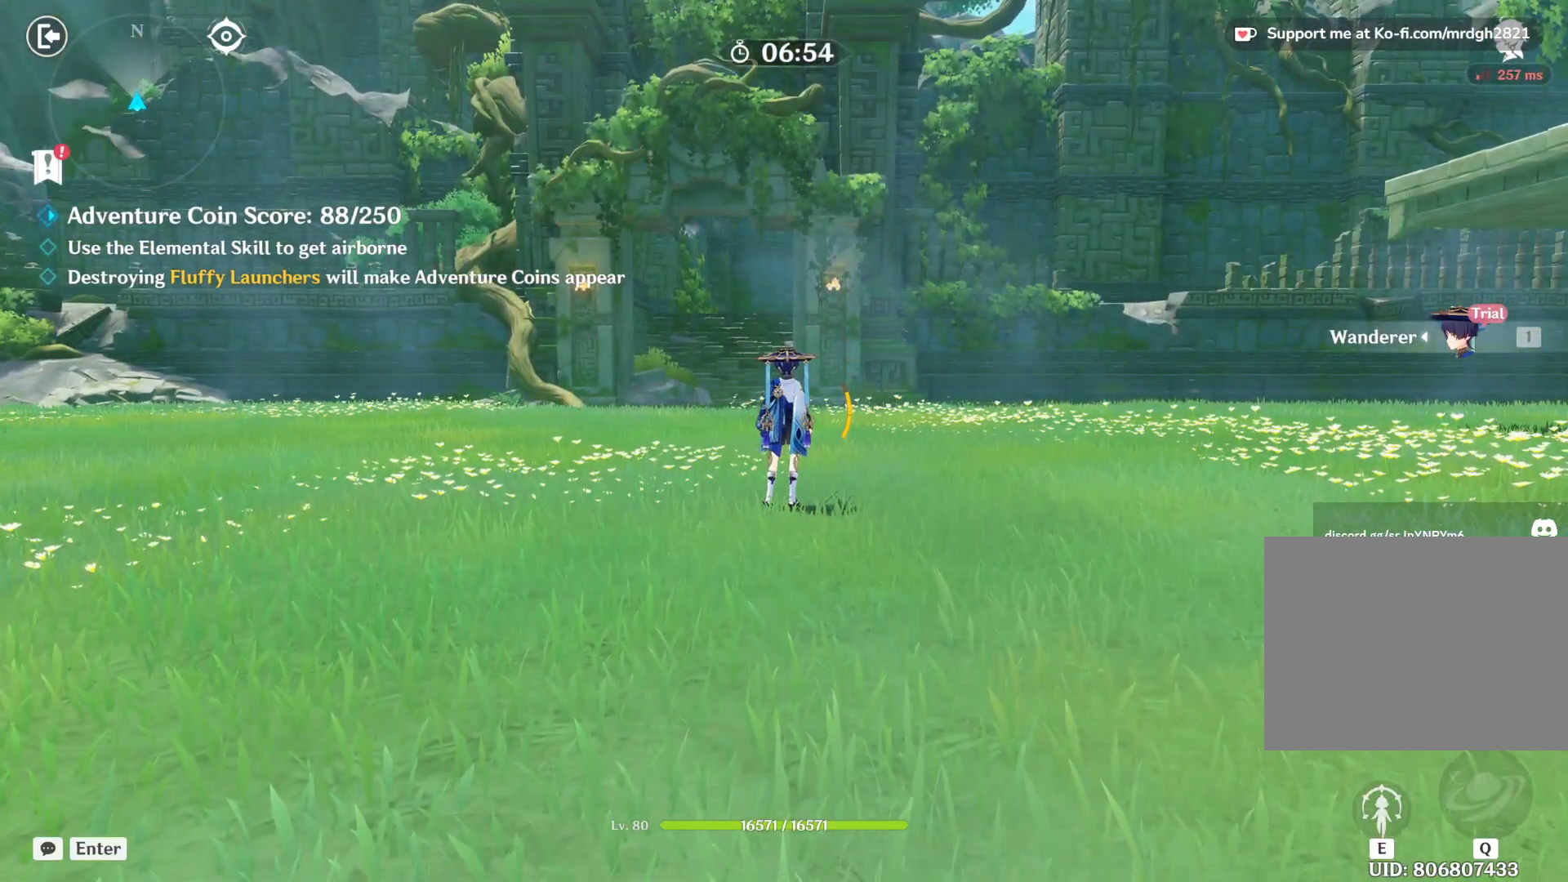
{"keys": ["space"], "mouse": [], "events": [[117, "space", "down"]]}
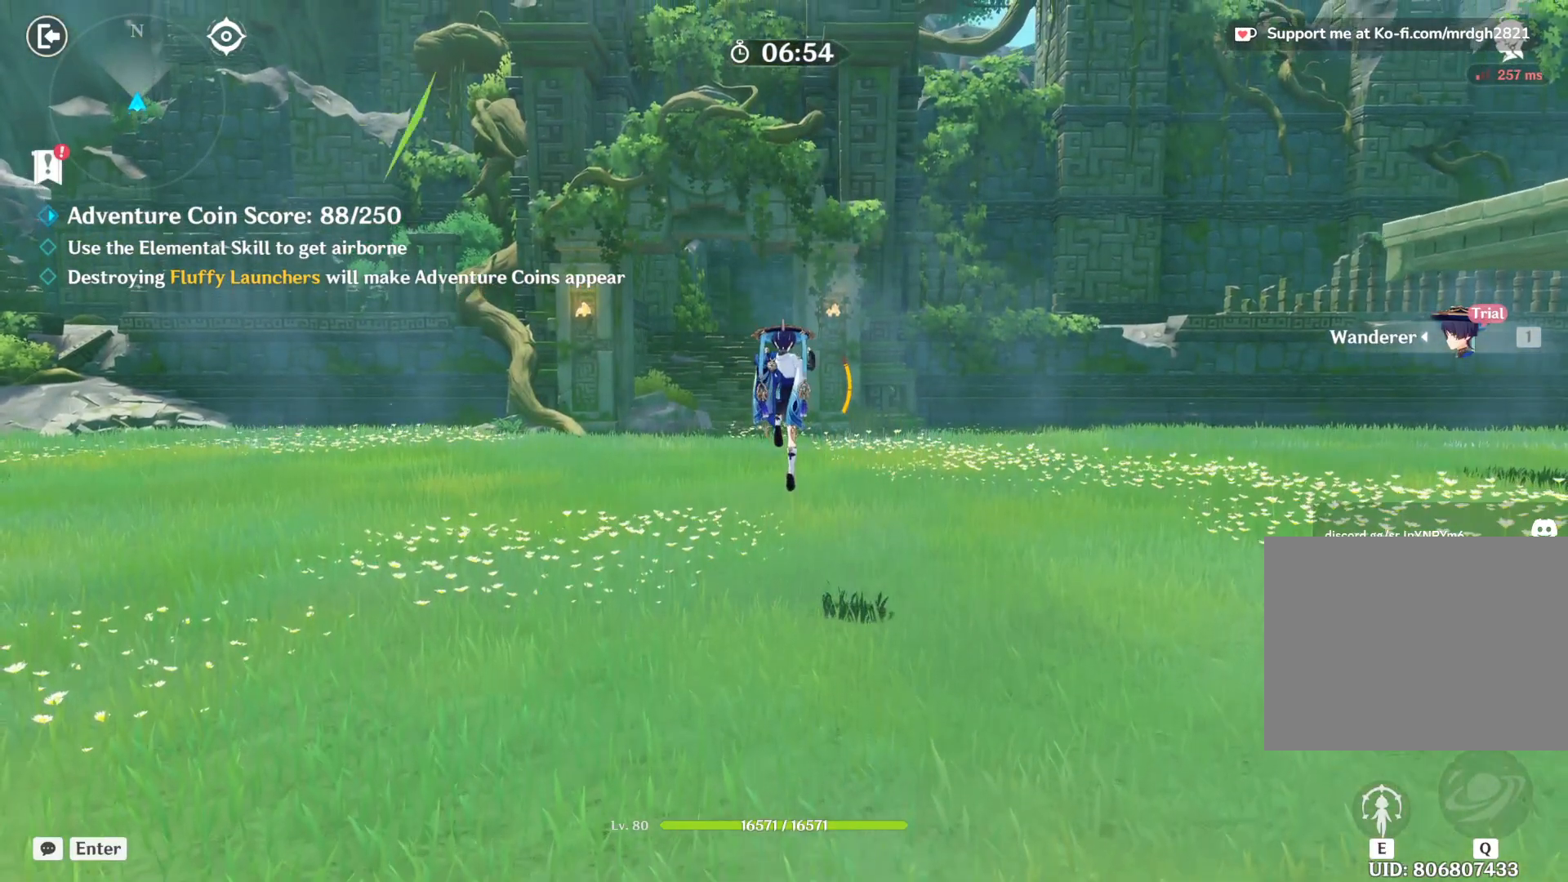
{"keys": ["space"], "mouse": [], "events": []}
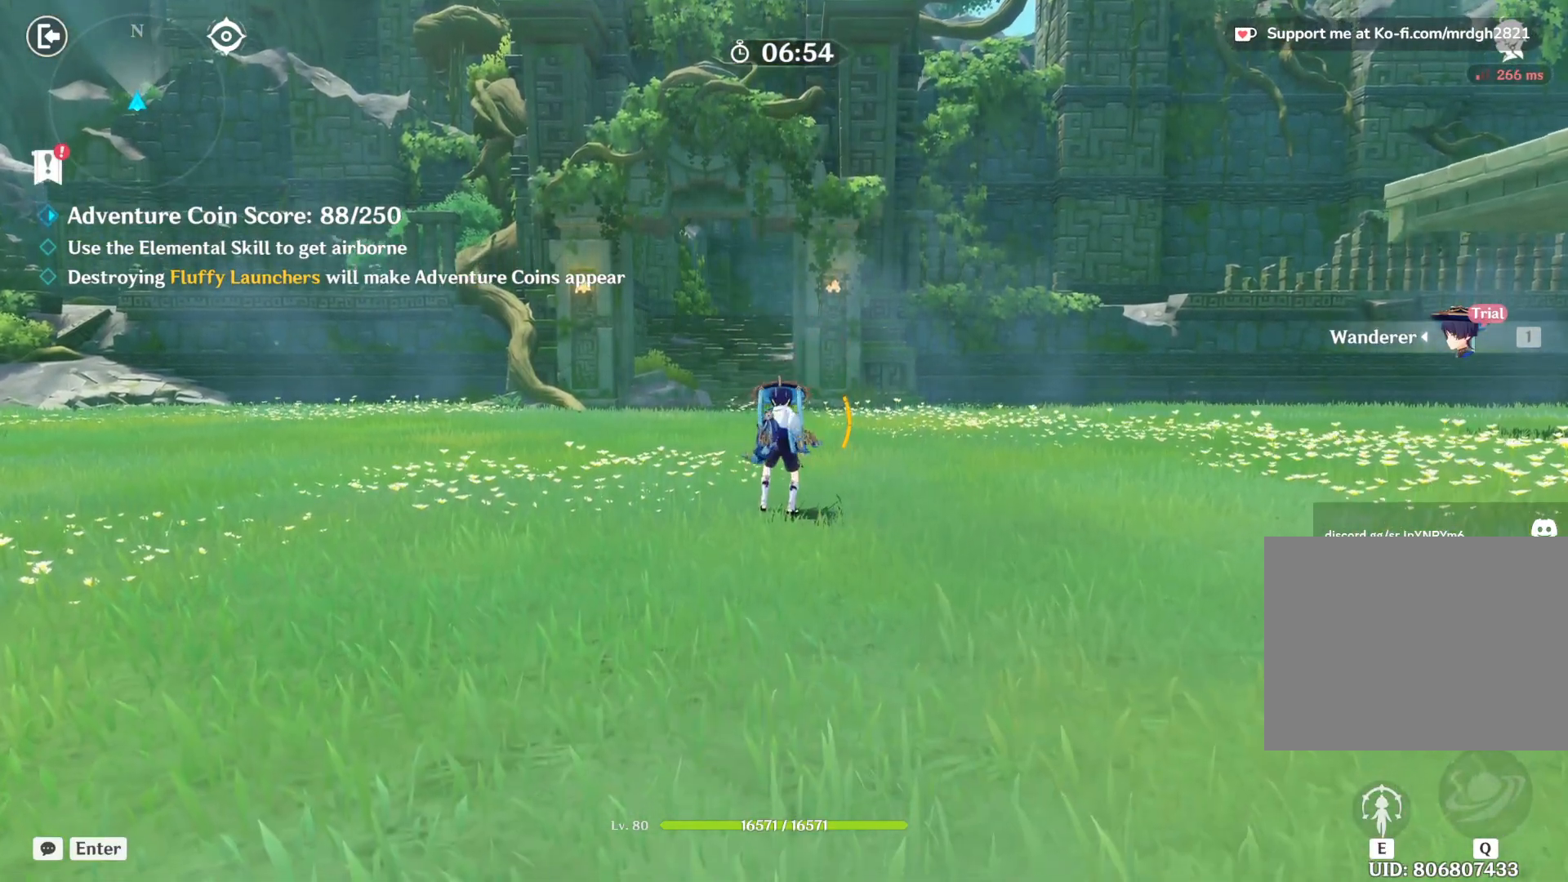
{"keys": ["space"], "mouse": [], "events": []}
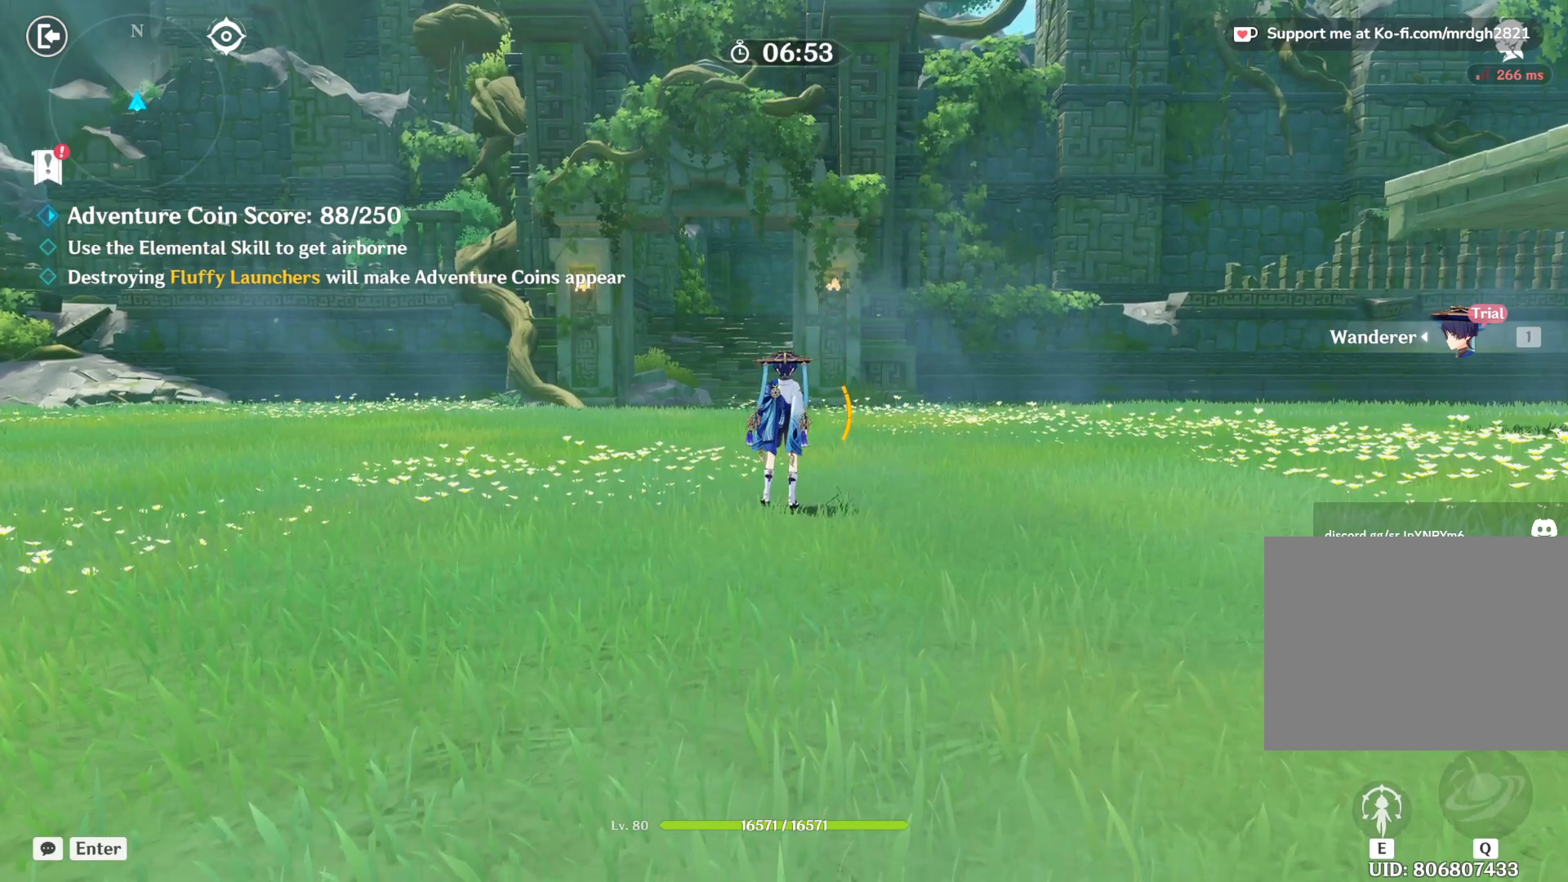
{"keys": ["space"], "mouse": [], "events": []}
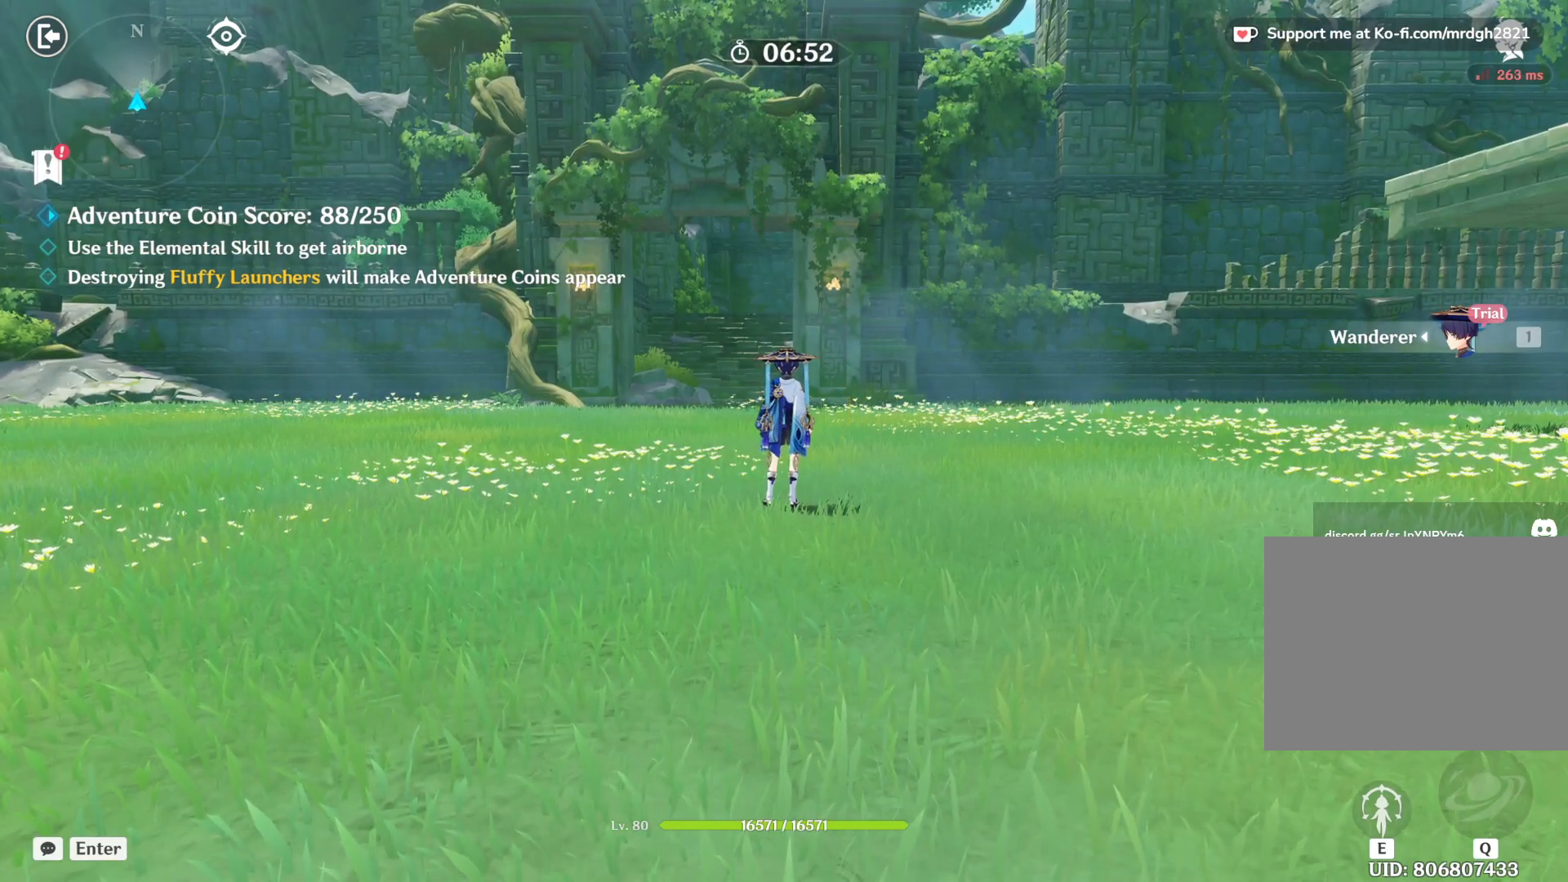
{"keys": ["space"], "mouse": [], "events": []}
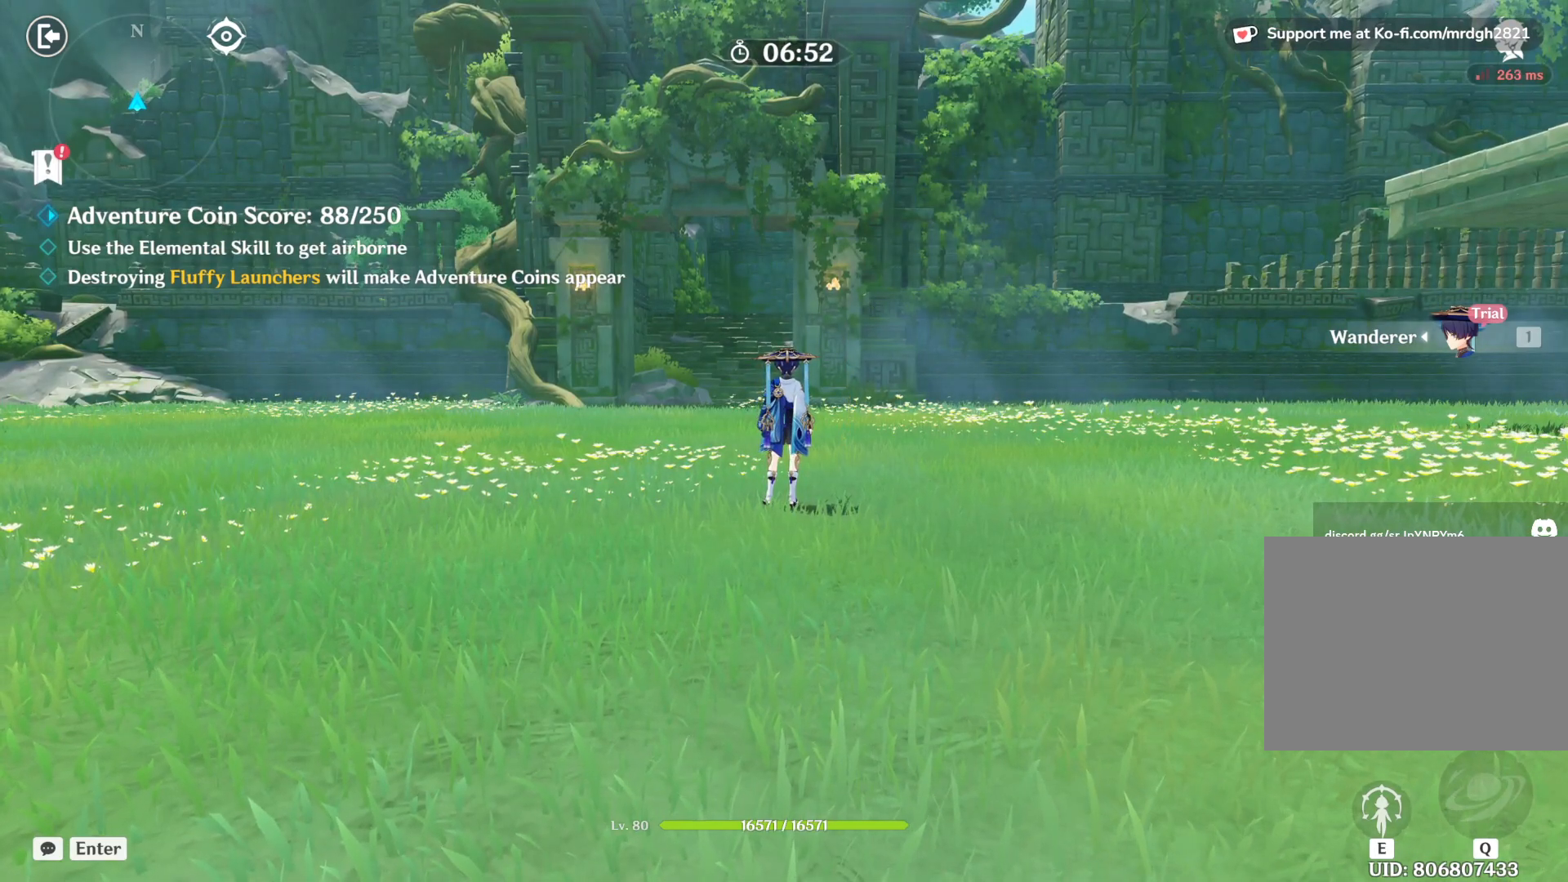
{"keys": ["space"], "mouse": [], "events": []}
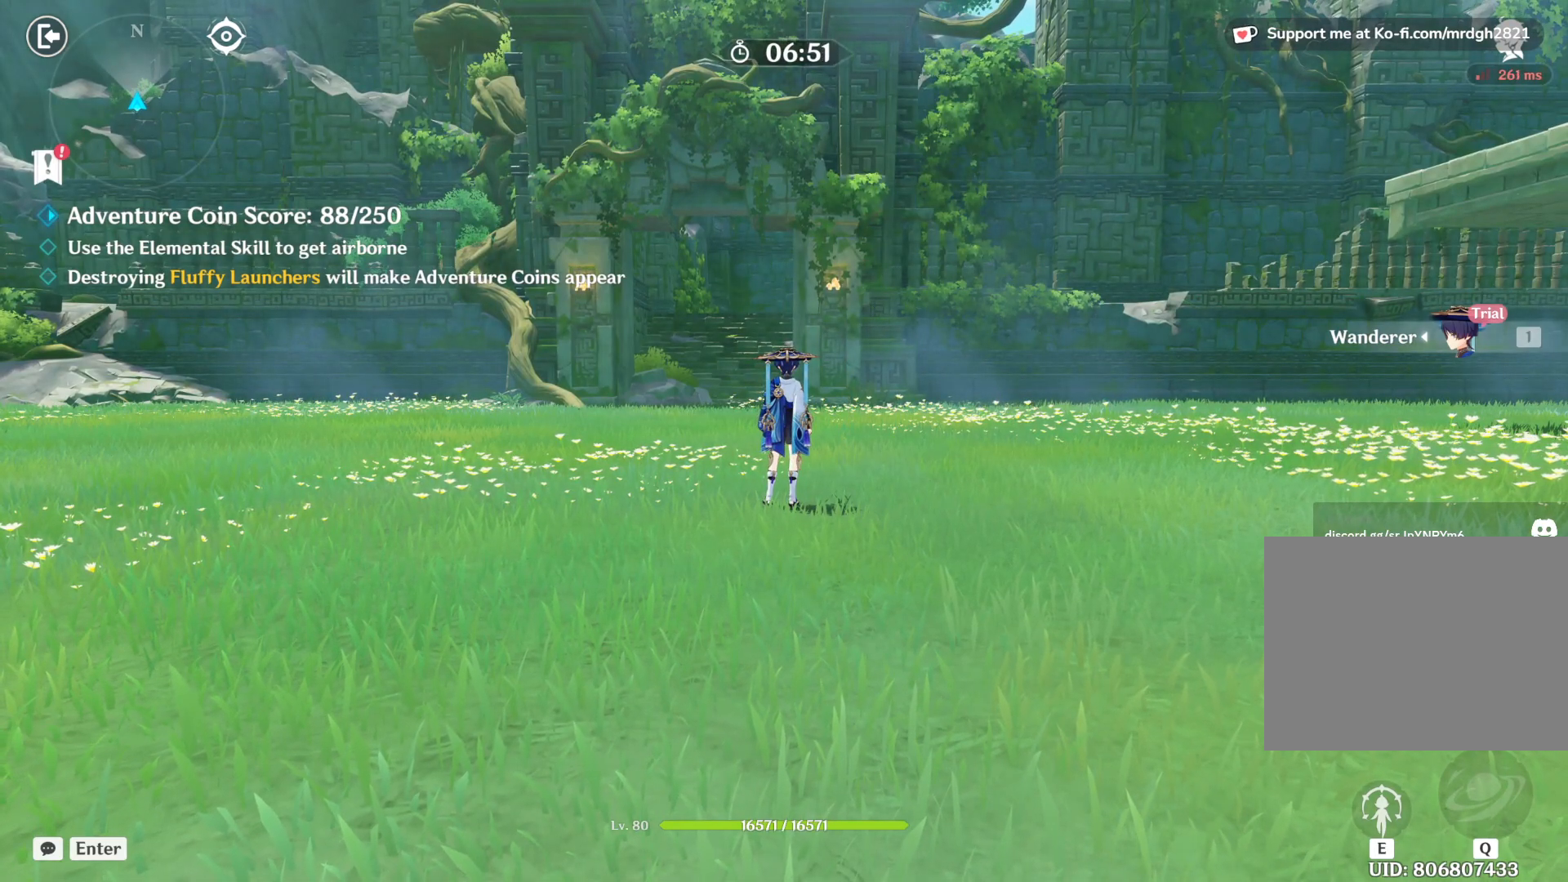
{"keys": ["space"], "mouse": [], "events": []}
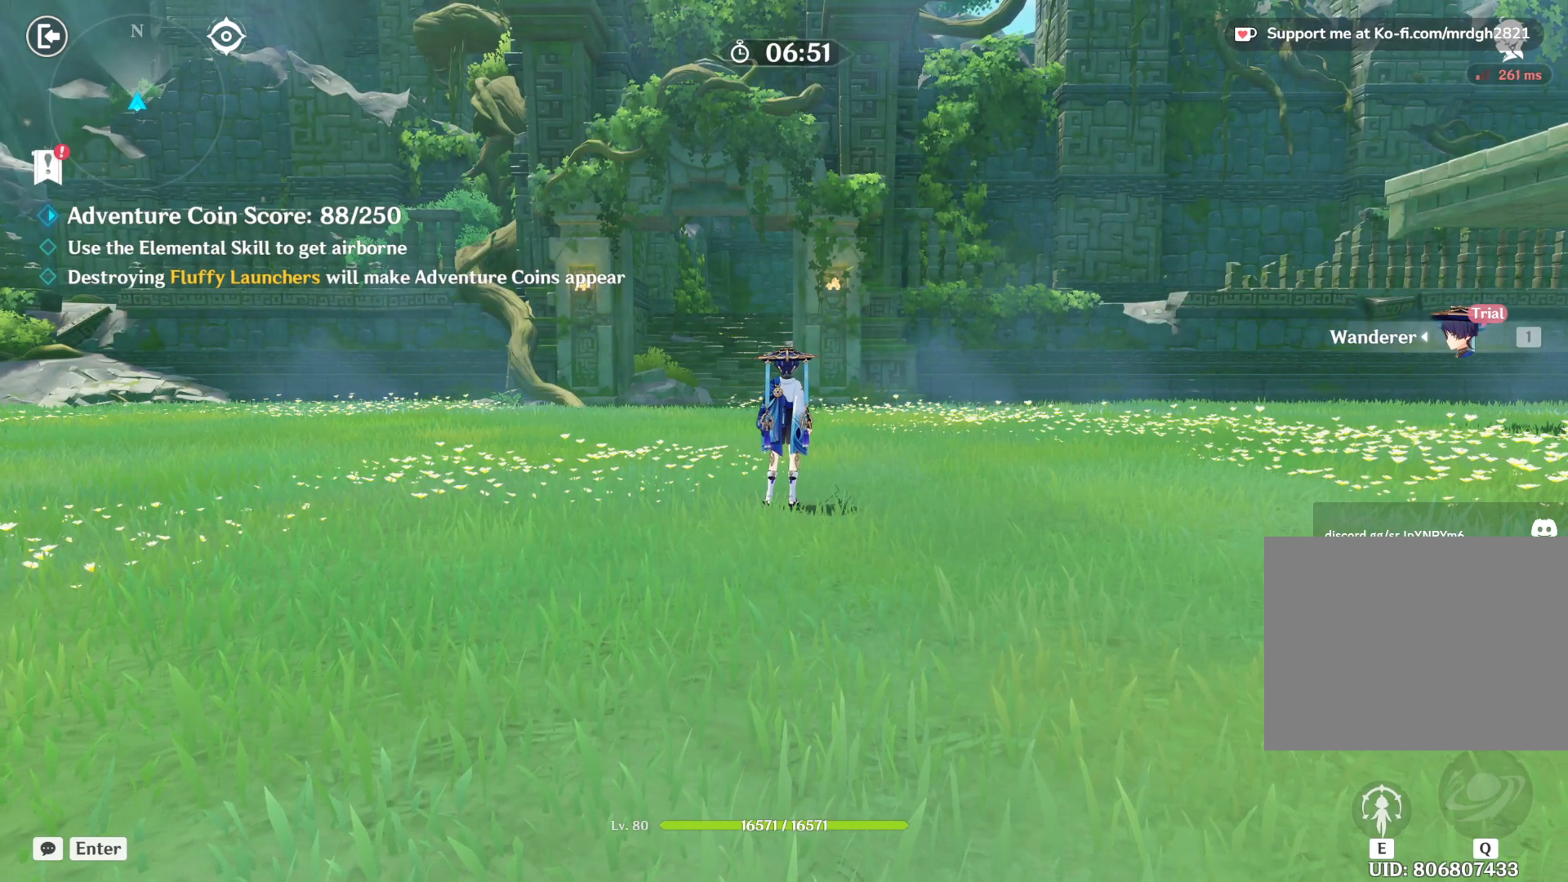
{"keys": ["space"], "mouse": [], "events": []}
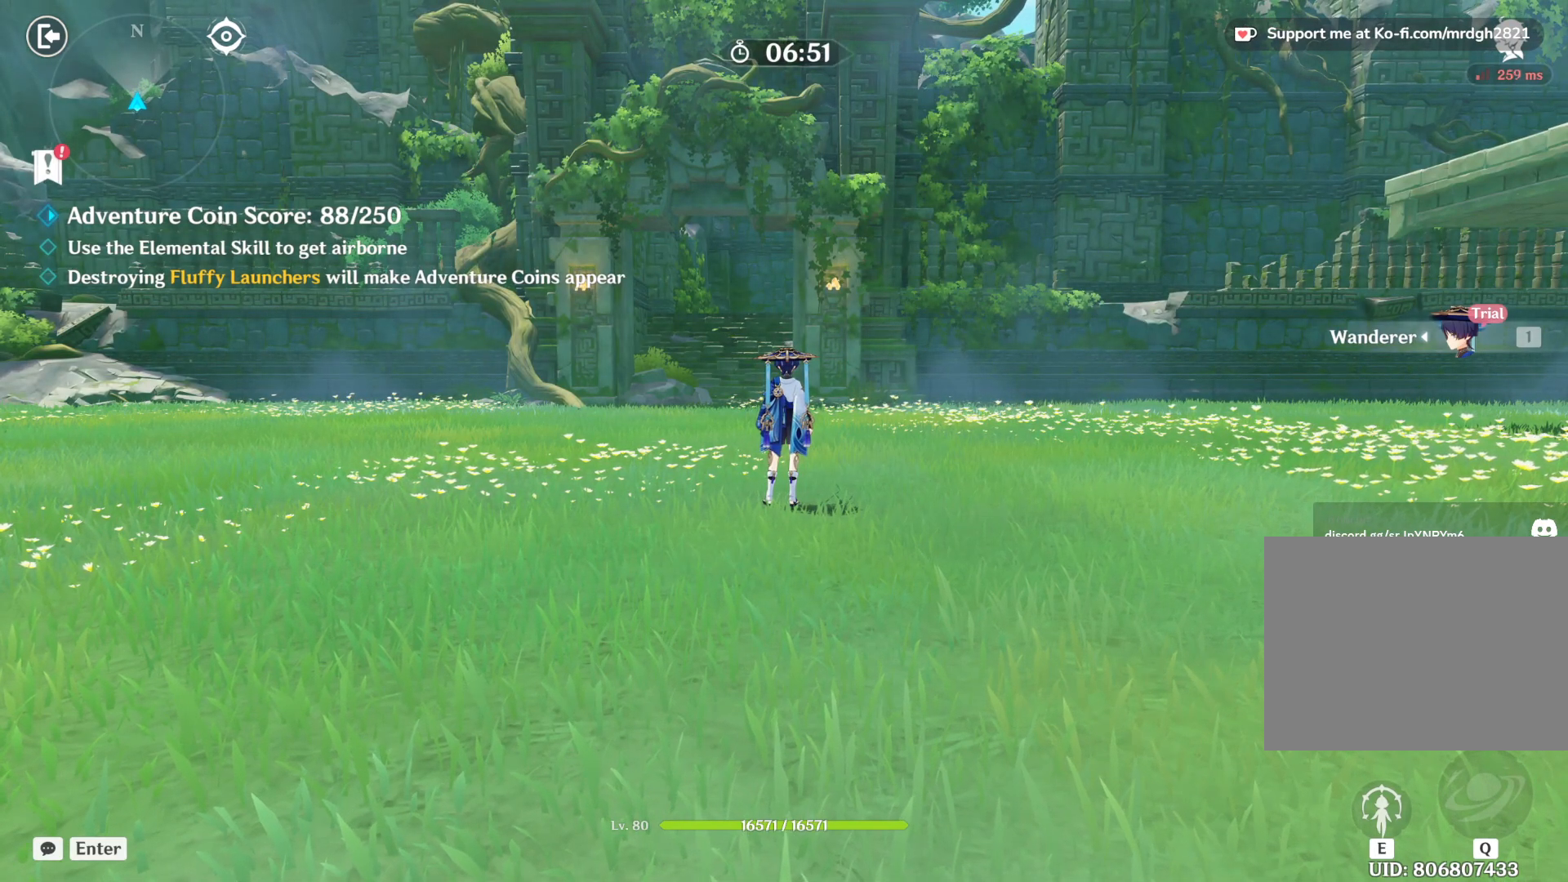
{"keys": ["space"], "mouse": [], "events": []}
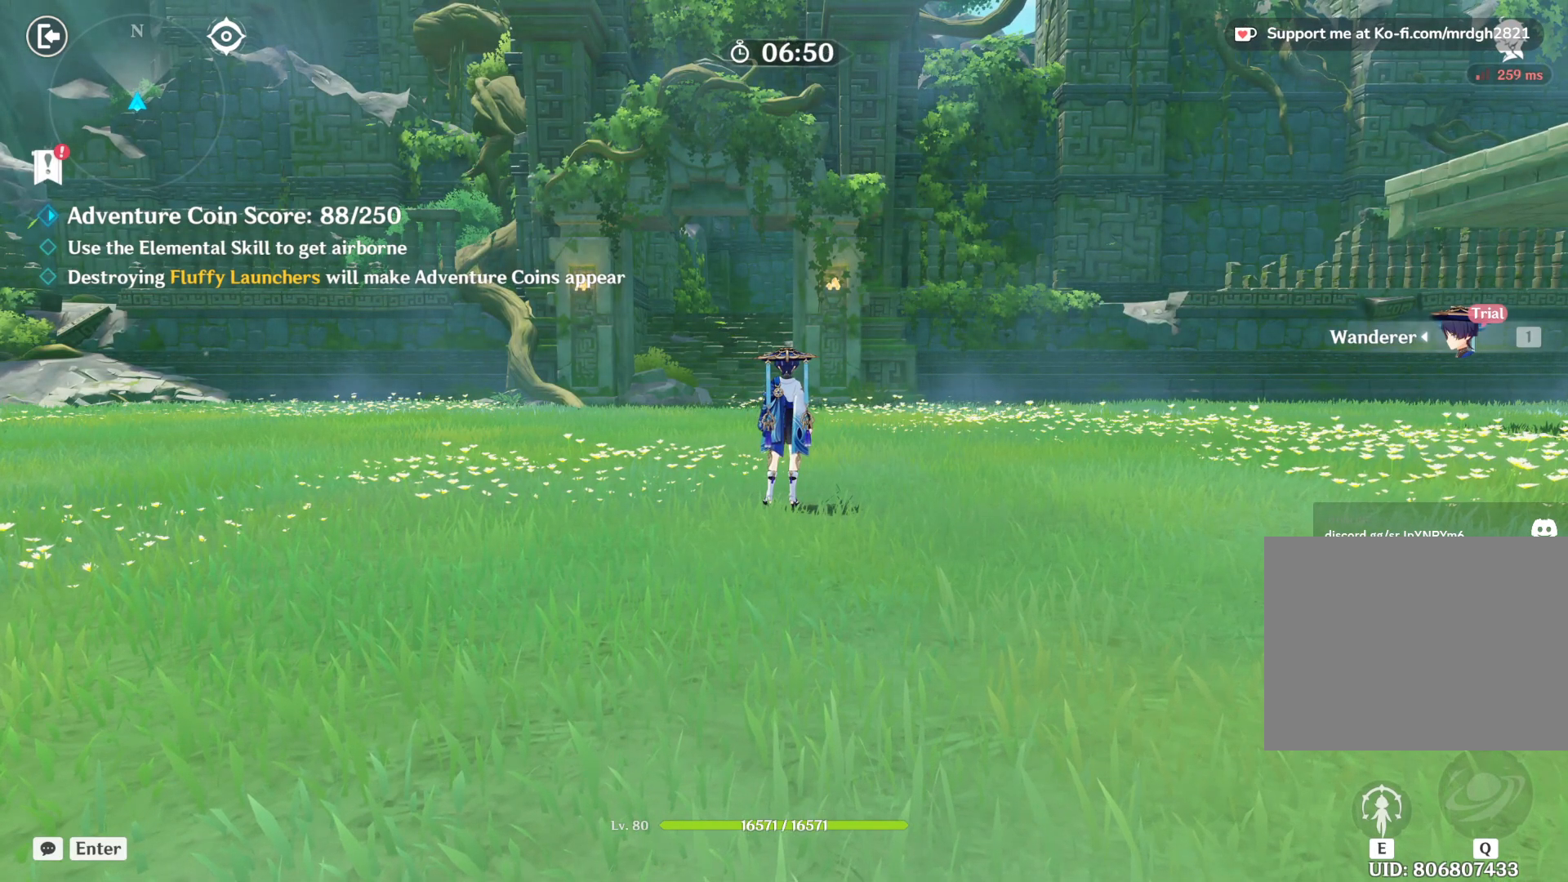
{"keys": ["space"], "mouse": [], "events": []}
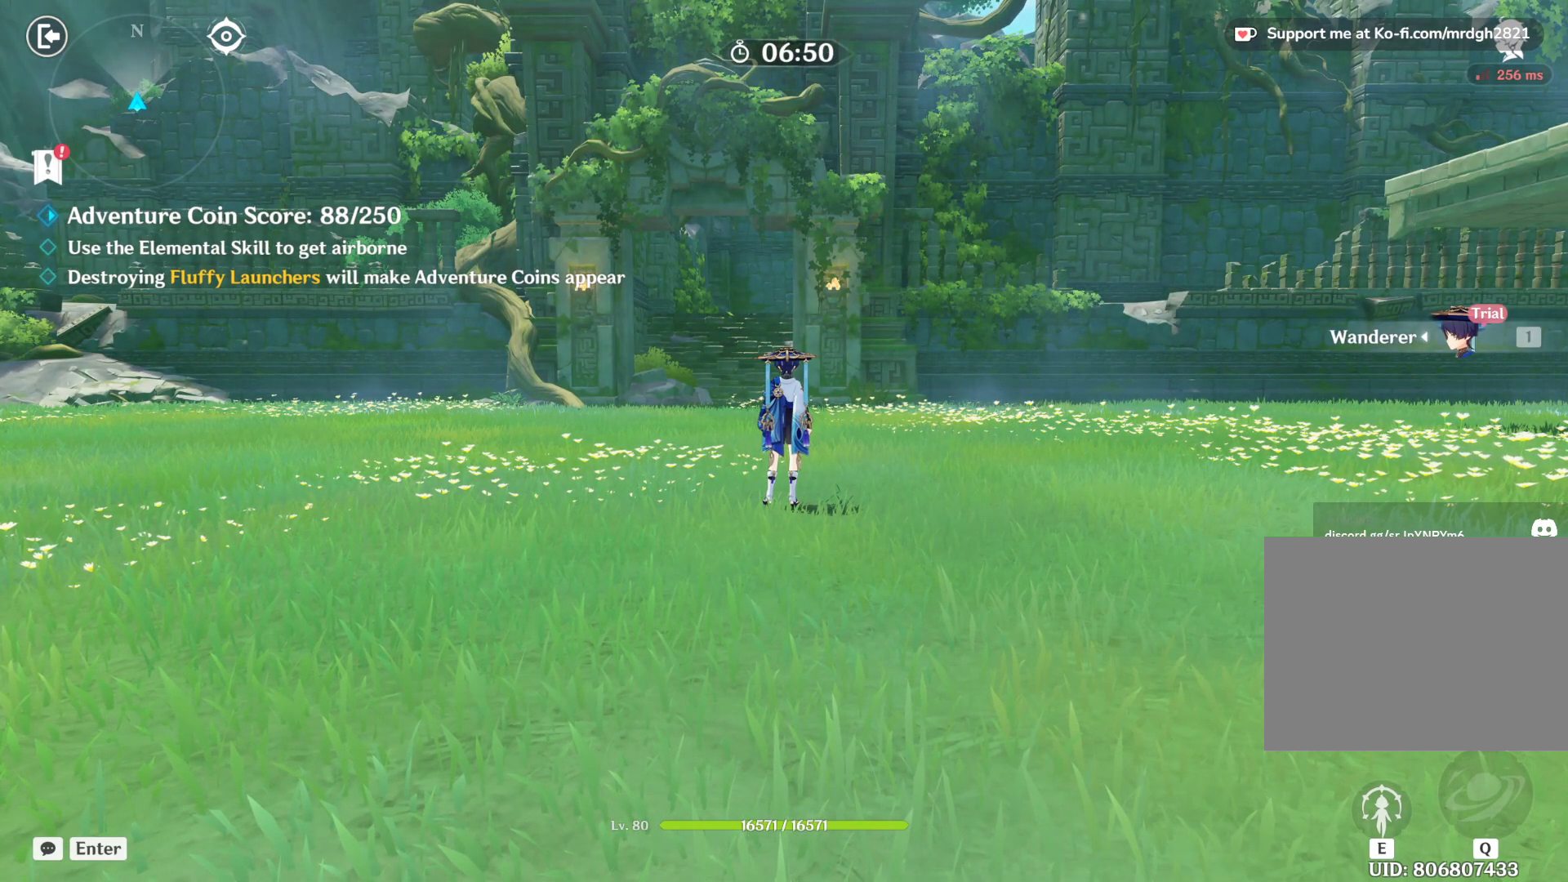
{"keys": ["space"], "mouse": [], "events": []}
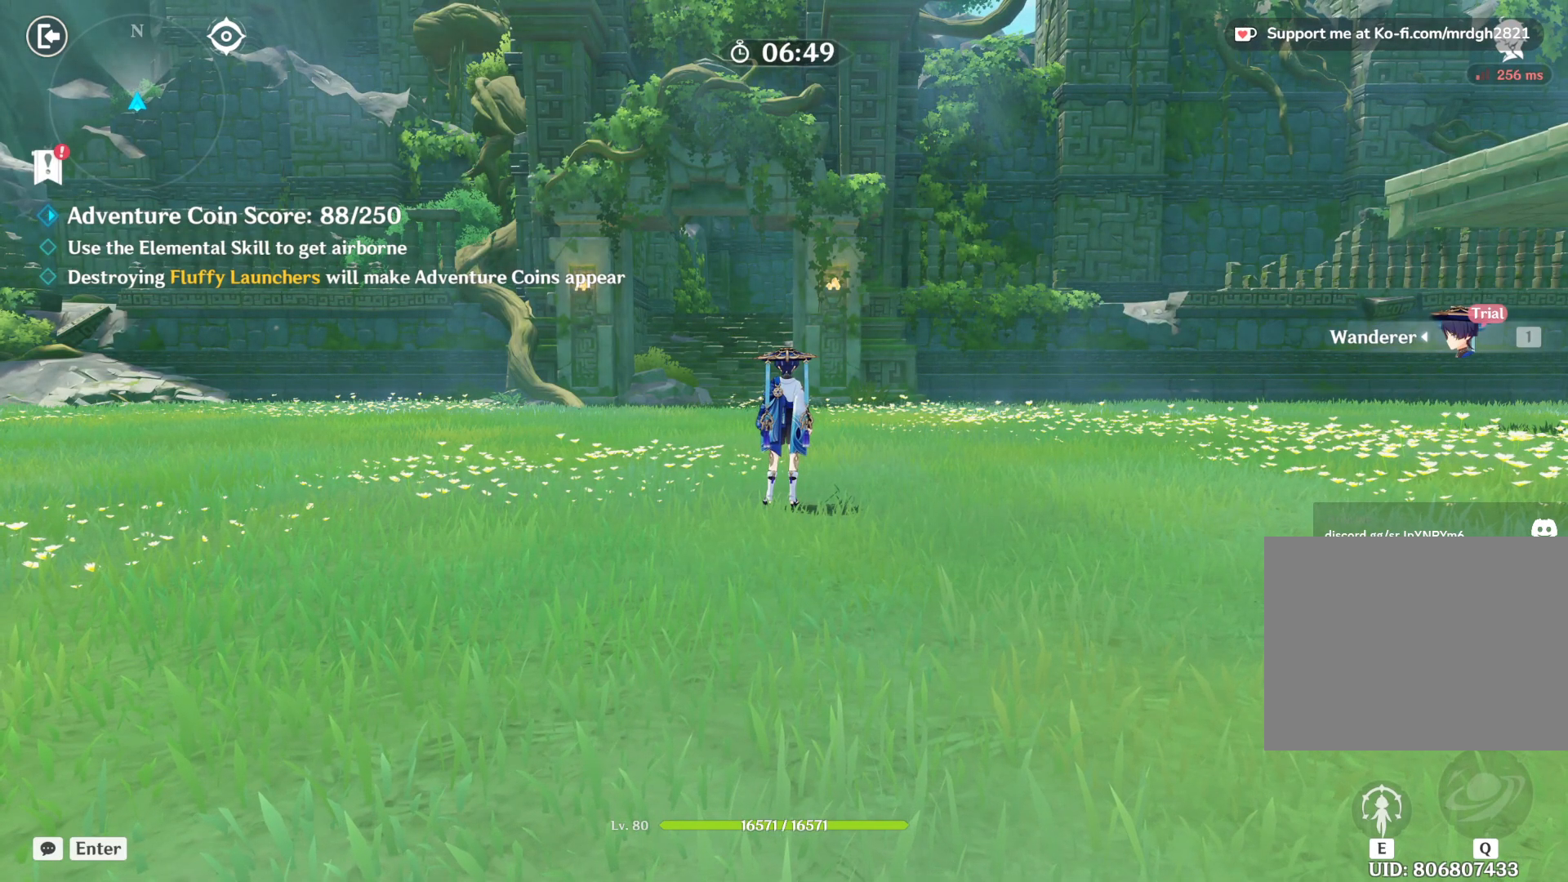
{"keys": ["space"], "mouse": [], "events": []}
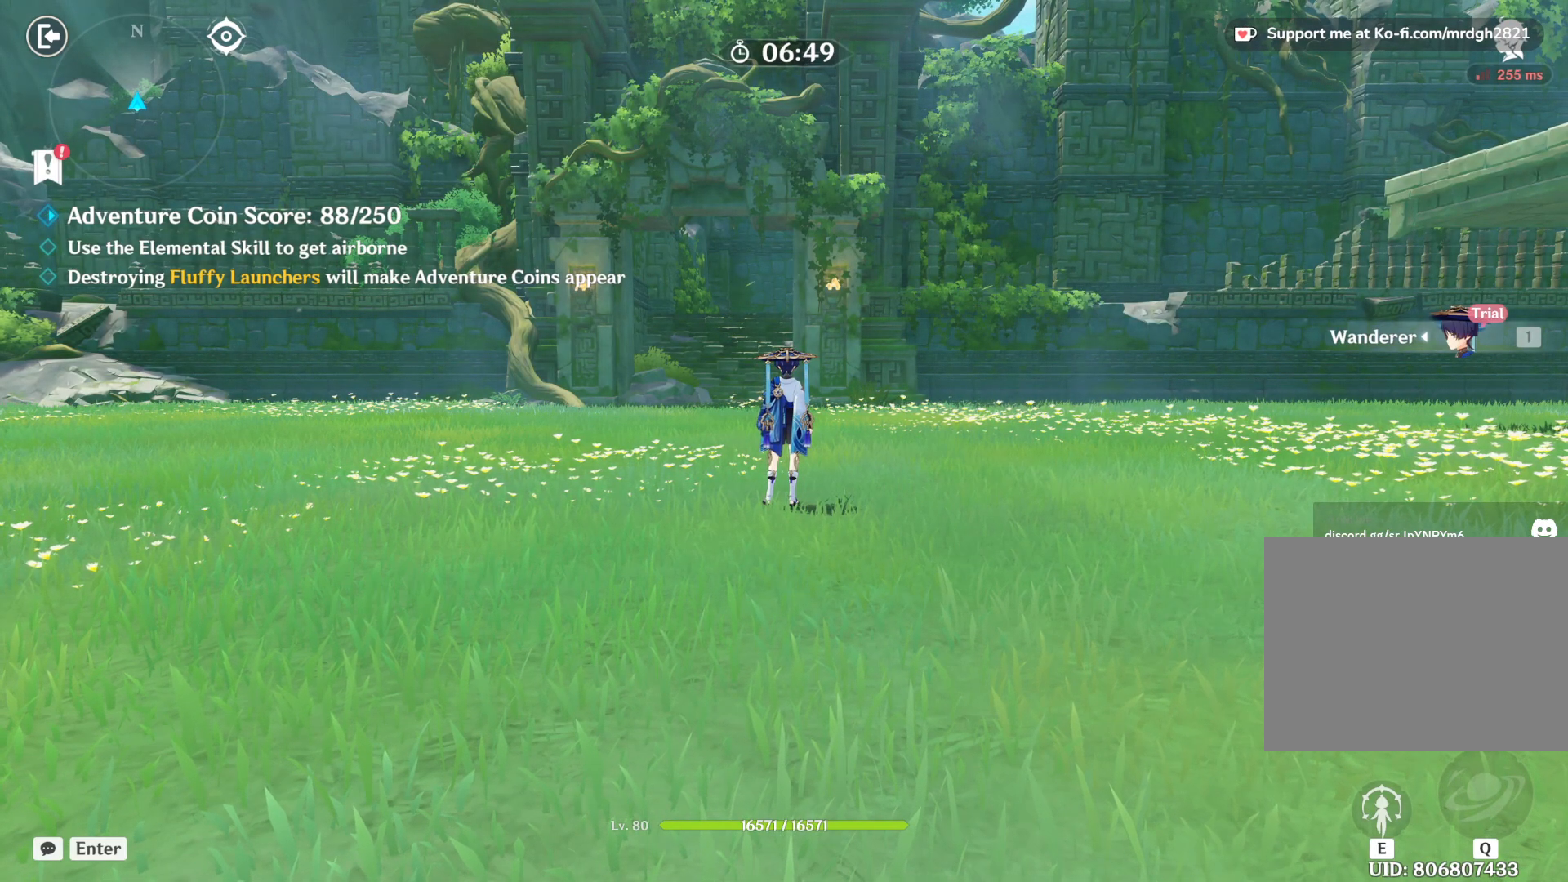
{"keys": ["space"], "mouse": [], "events": []}
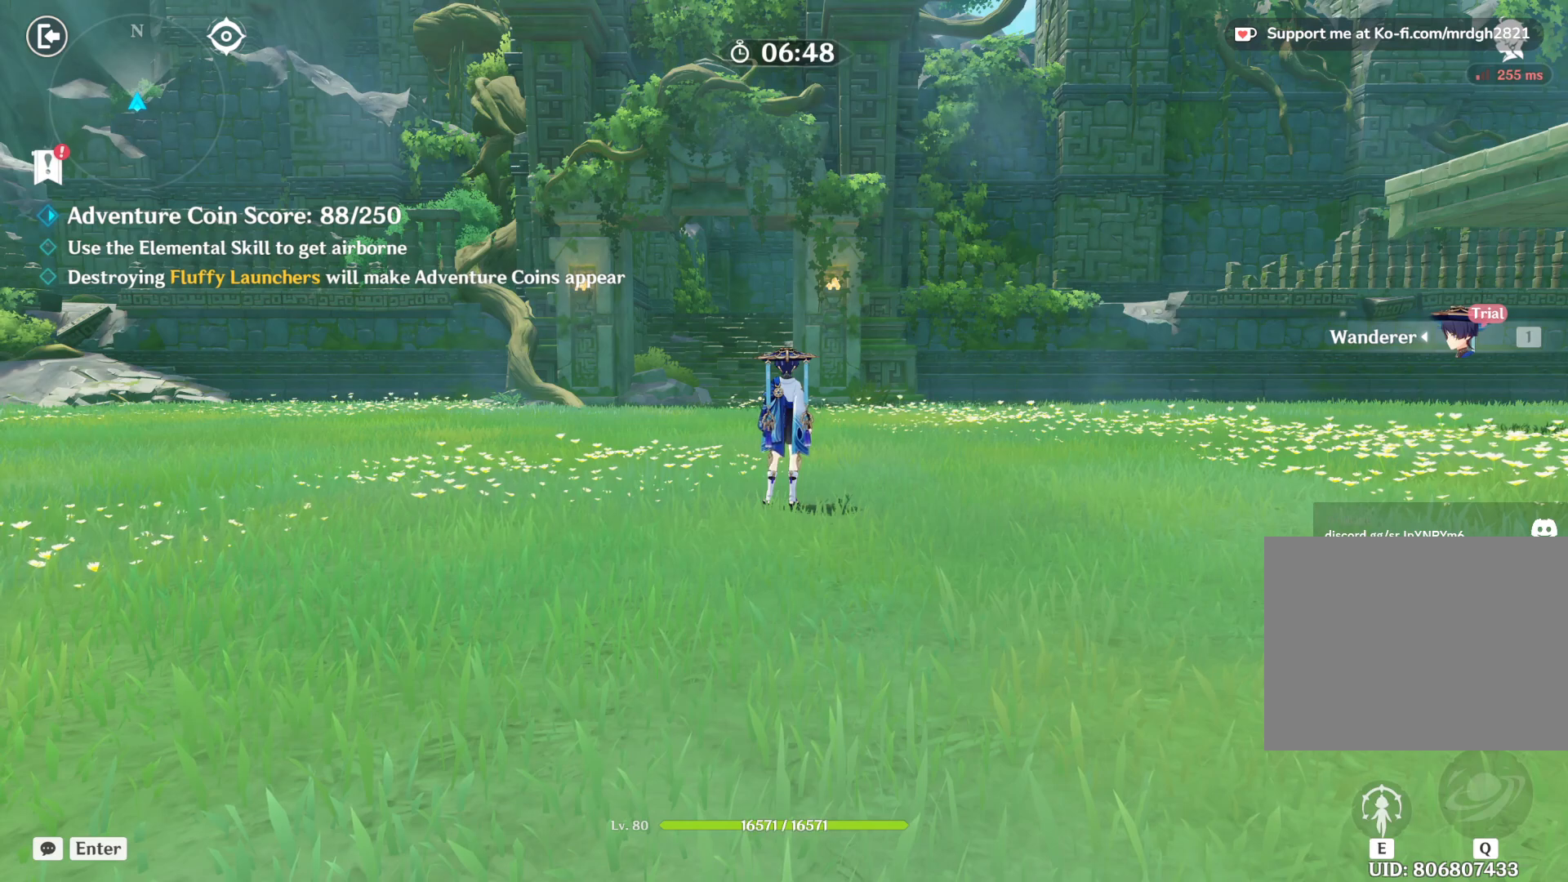
{"keys": [], "mouse": [], "events": [[217, "space", "up"]]}